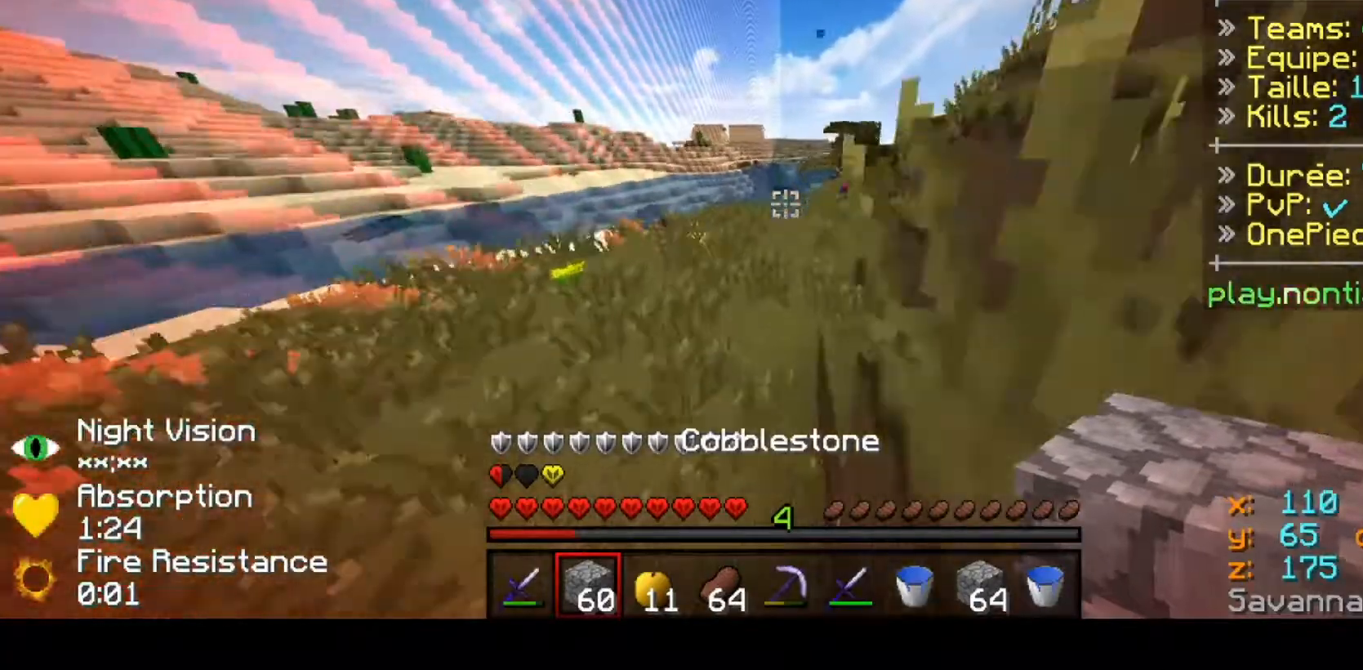
Gameplay with keyboard; each line is a JSON object with the keys held at the frame after it. "events" lists presses ("down") and releases ("up") of "down", "left", "right" and "up" between this image and that frame as [ms after this image, input, new state], when the widget could be followed in between. No other keys are recorded. Mouse input is not recorded.
{"keys": ["up"], "events": []}
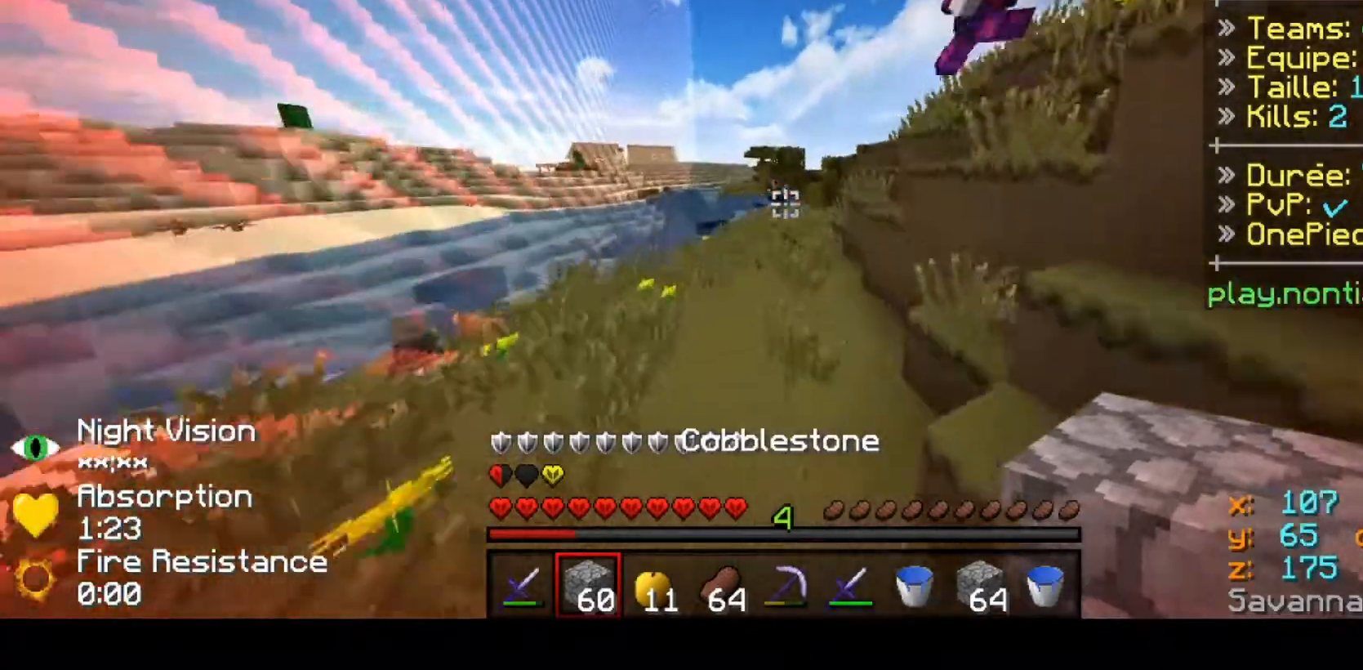
{"keys": ["up"], "events": []}
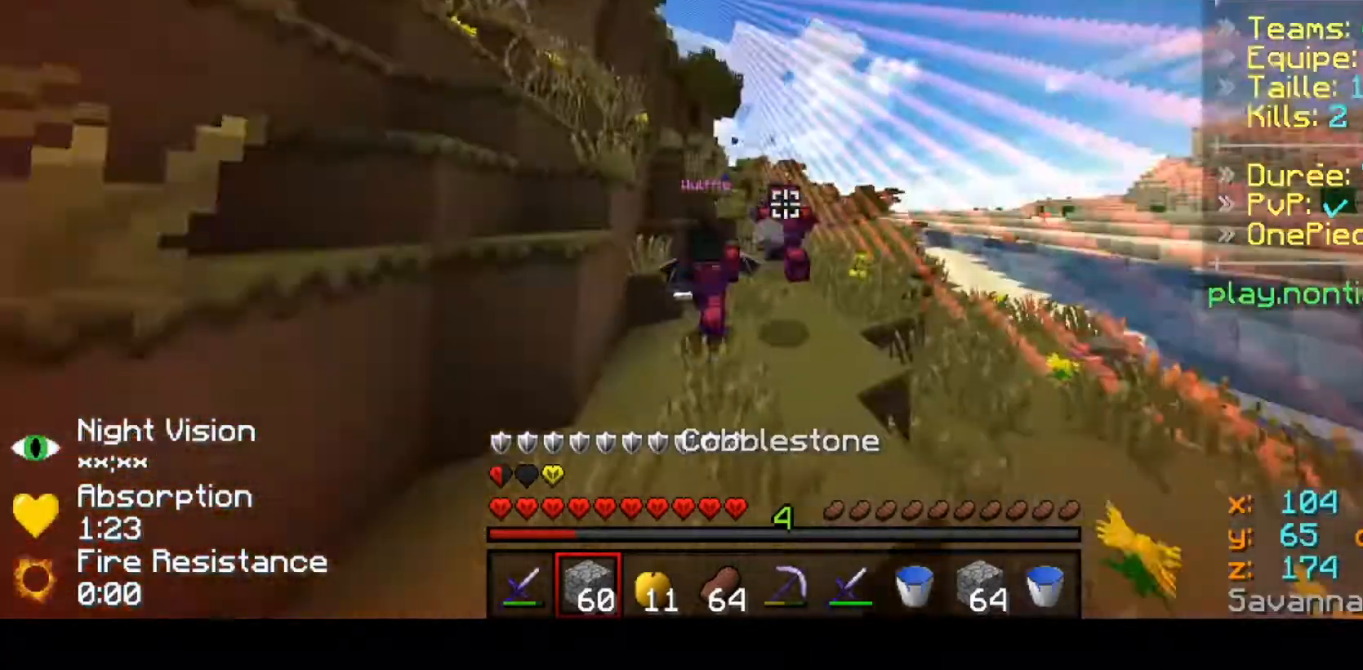
{"keys": ["up"], "events": []}
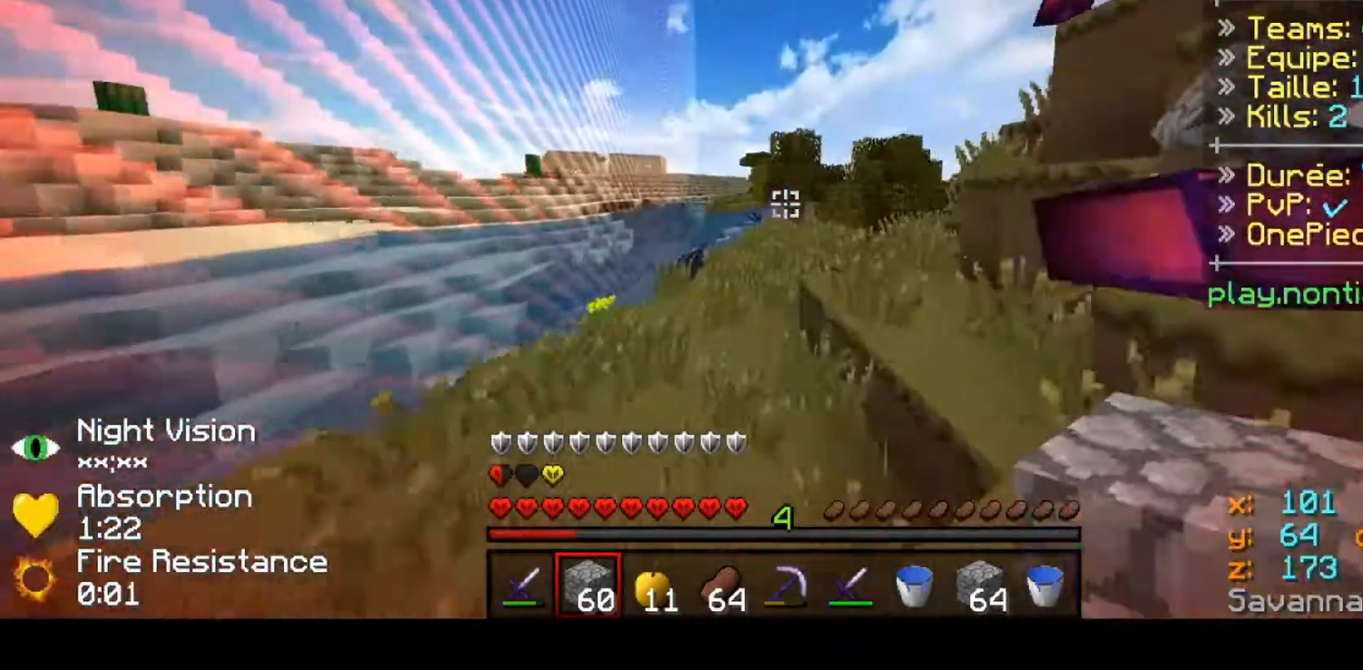
{"keys": ["up"], "events": []}
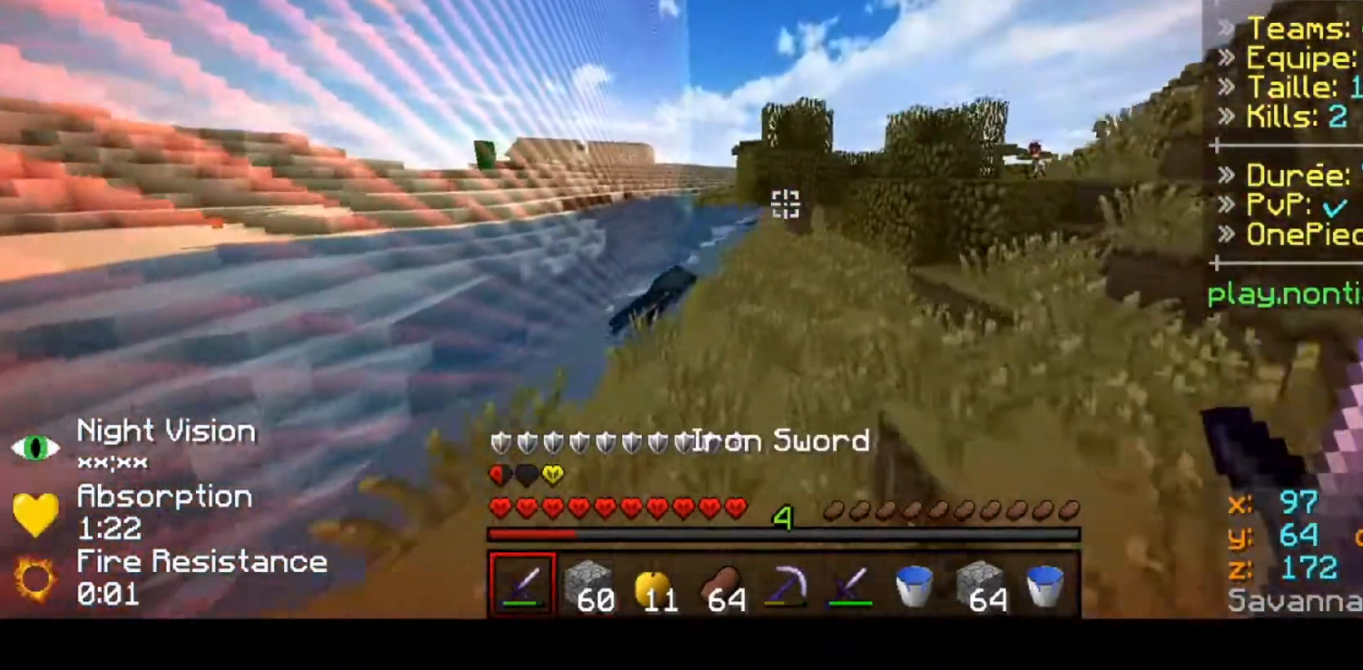
{"keys": ["up"], "events": []}
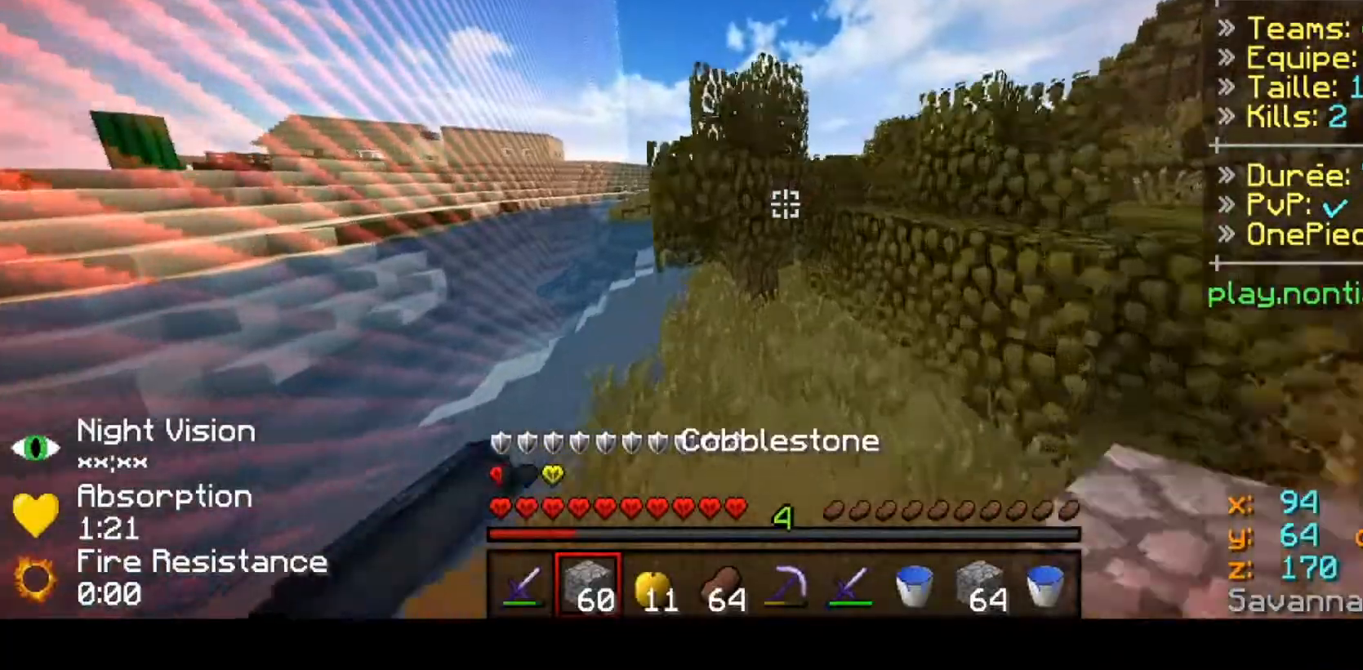
{"keys": ["up"], "events": []}
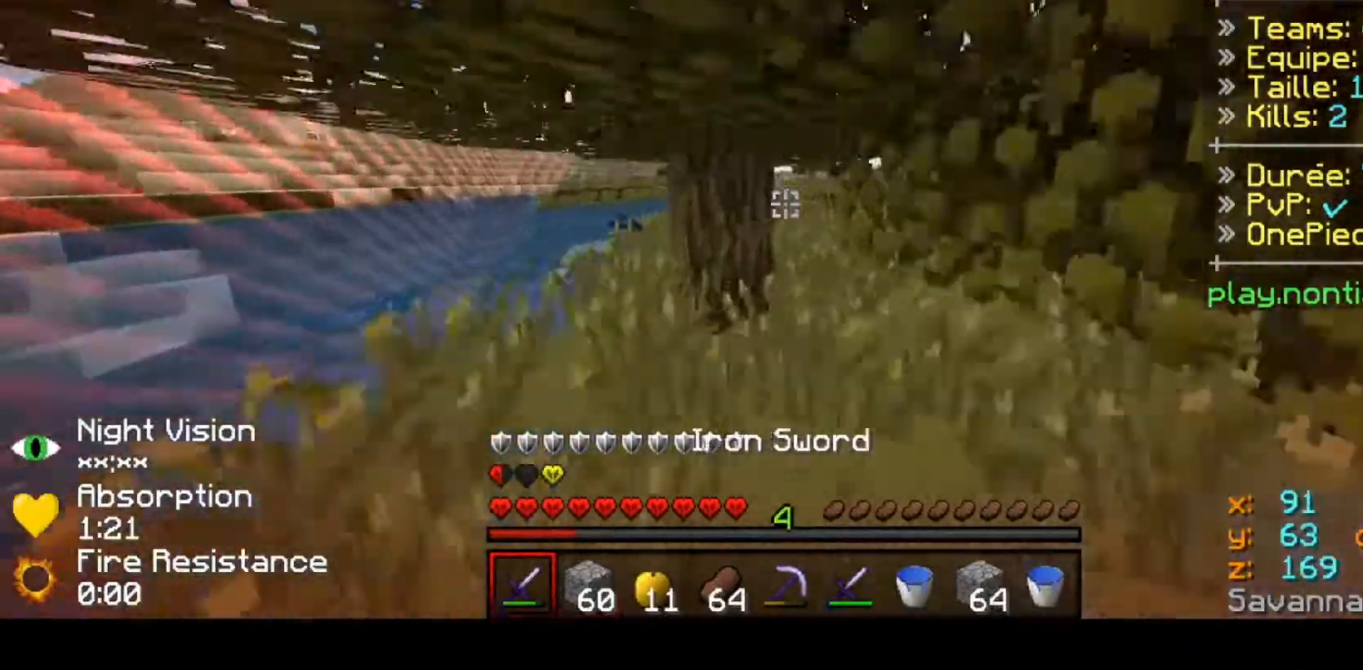
{"keys": ["up"], "events": []}
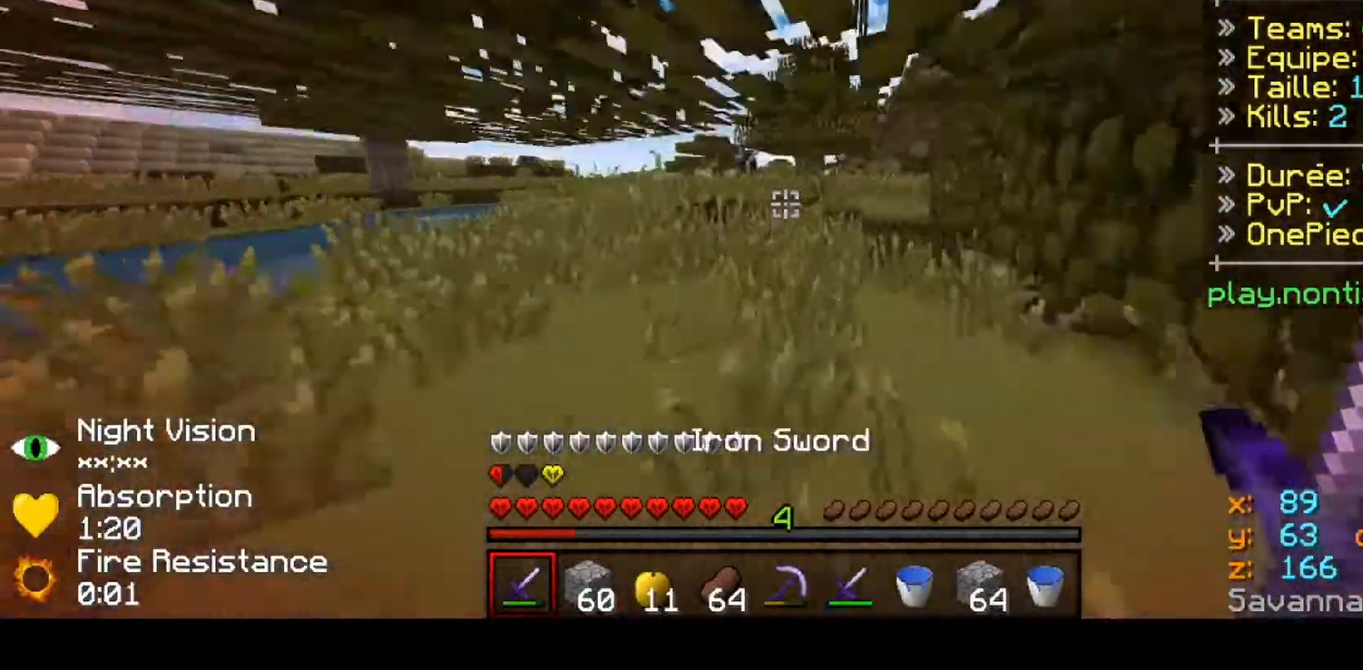
{"keys": ["up"], "events": []}
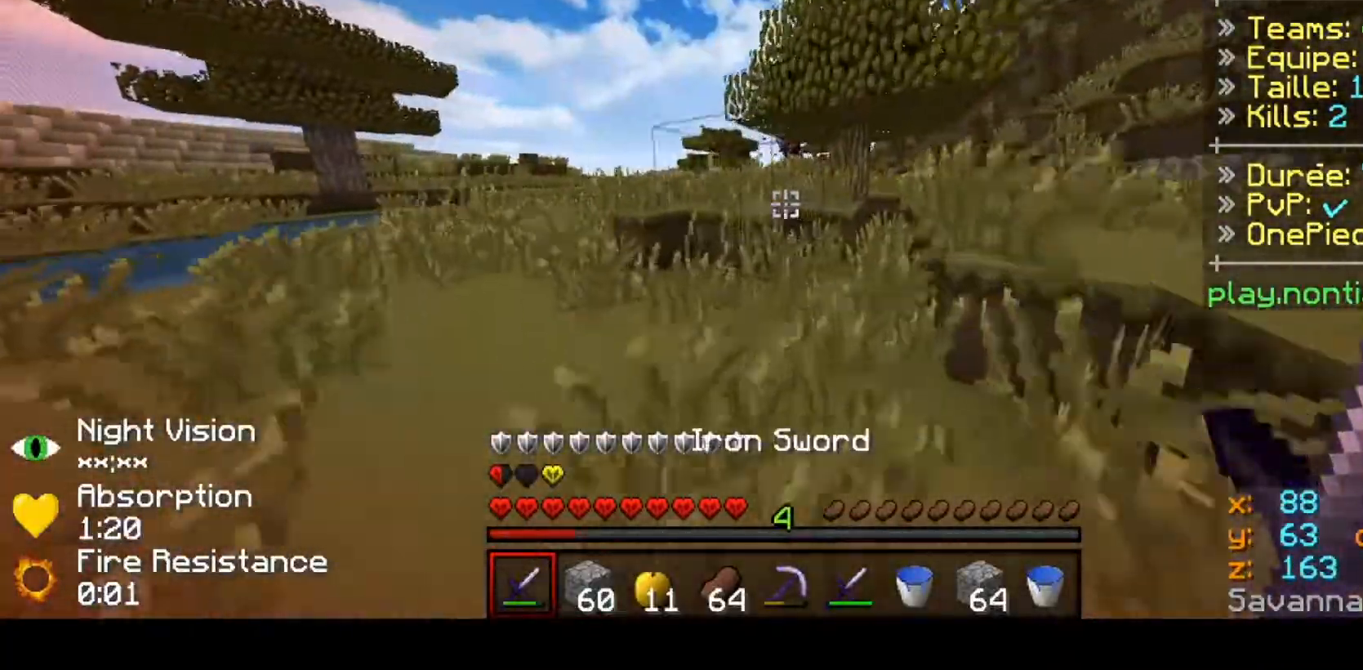
{"keys": ["up"], "events": []}
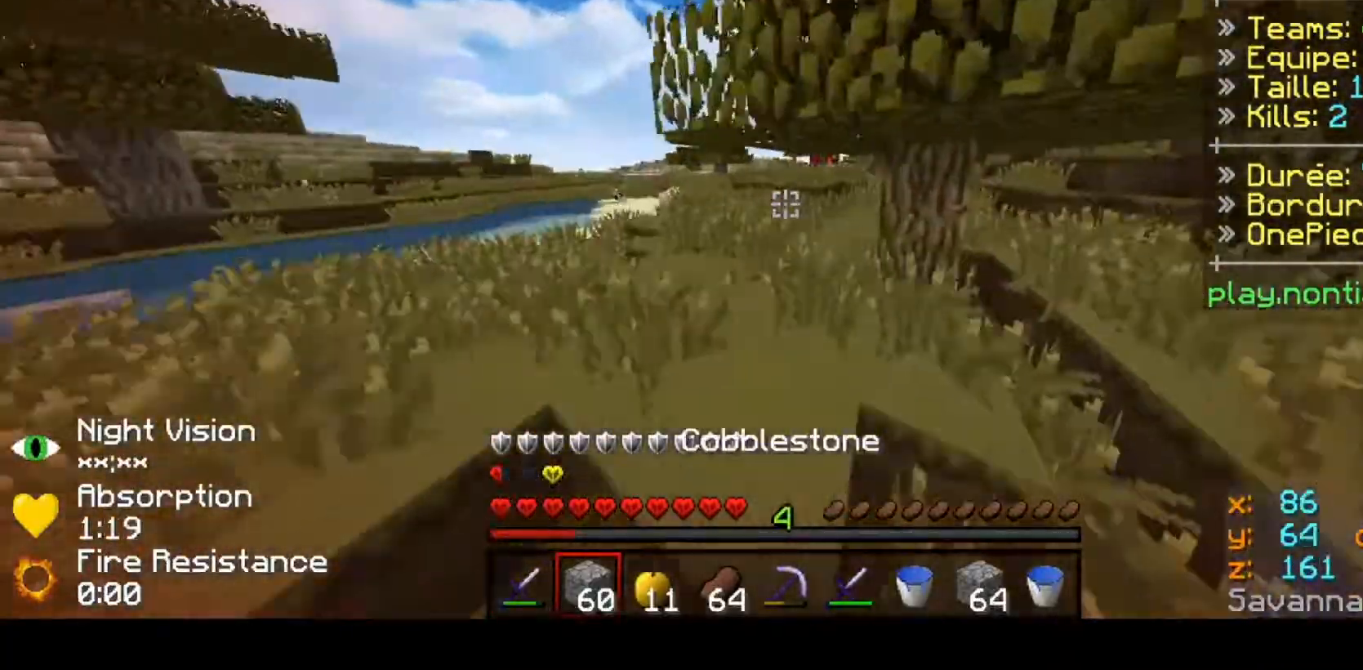
{"keys": ["up"], "events": []}
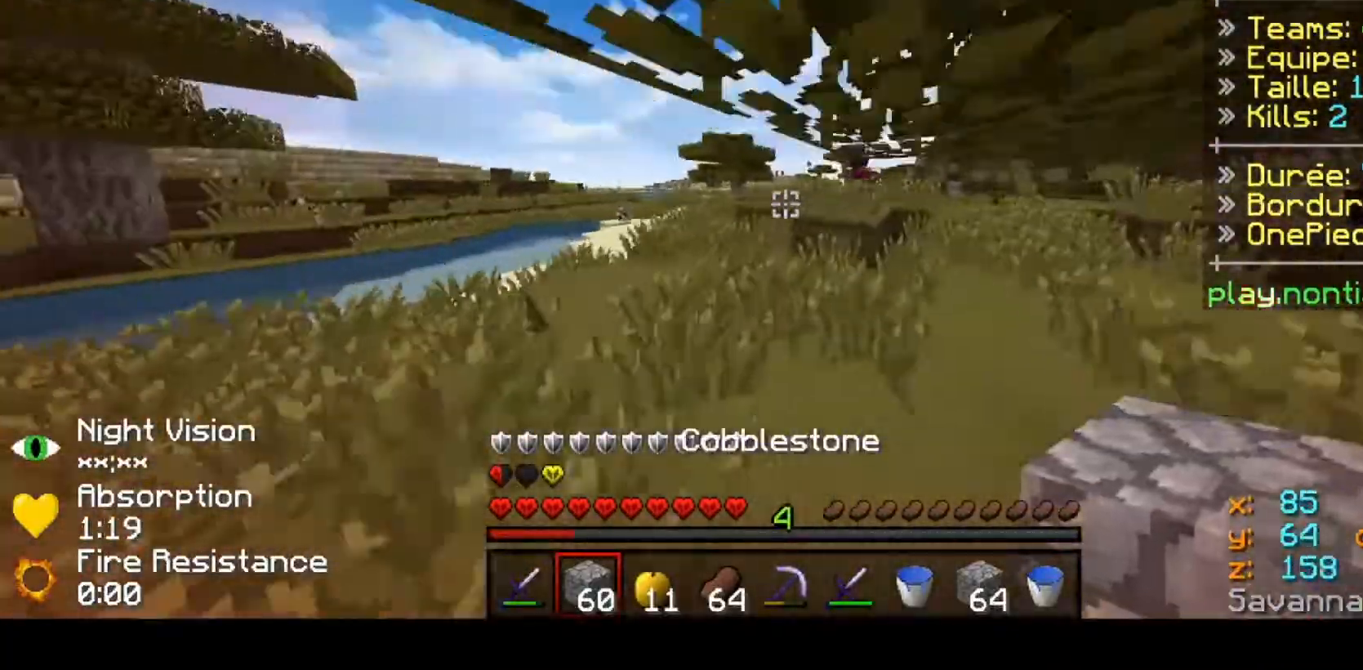
{"keys": ["left", "up"], "events": [[433, "left", "down"]]}
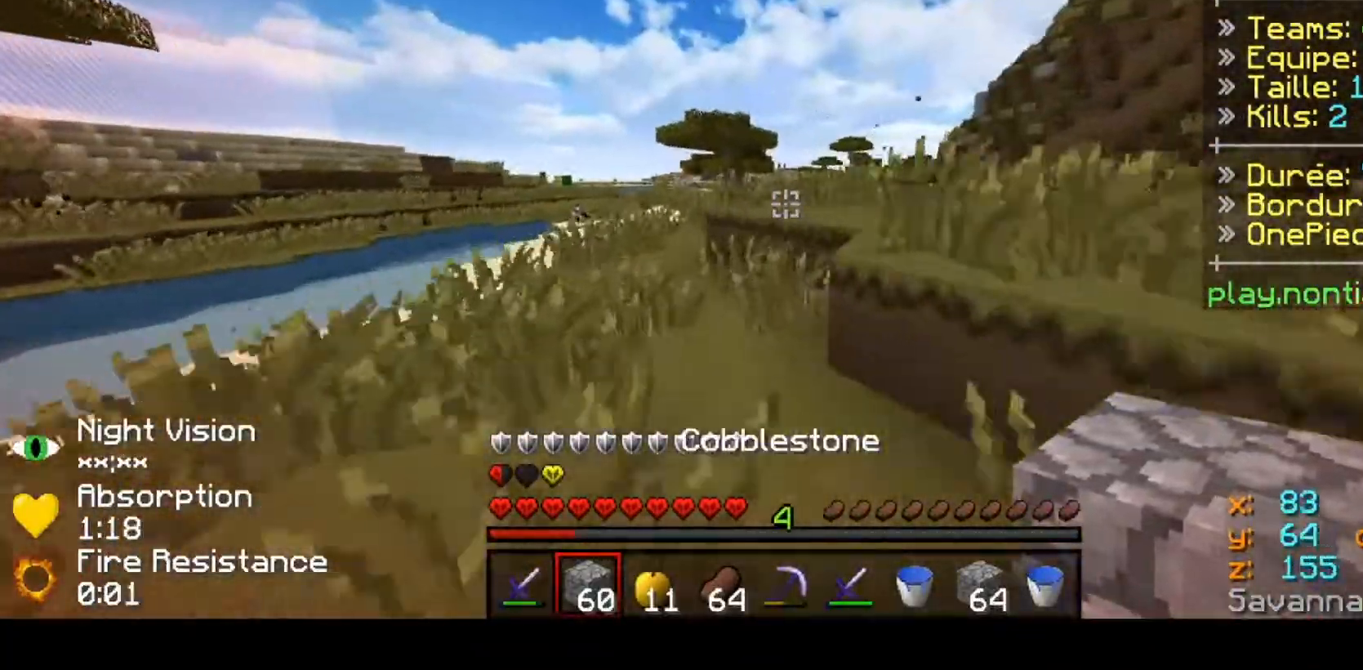
{"keys": ["left", "up"], "events": [[167, "left", "up"], [467, "left", "down"]]}
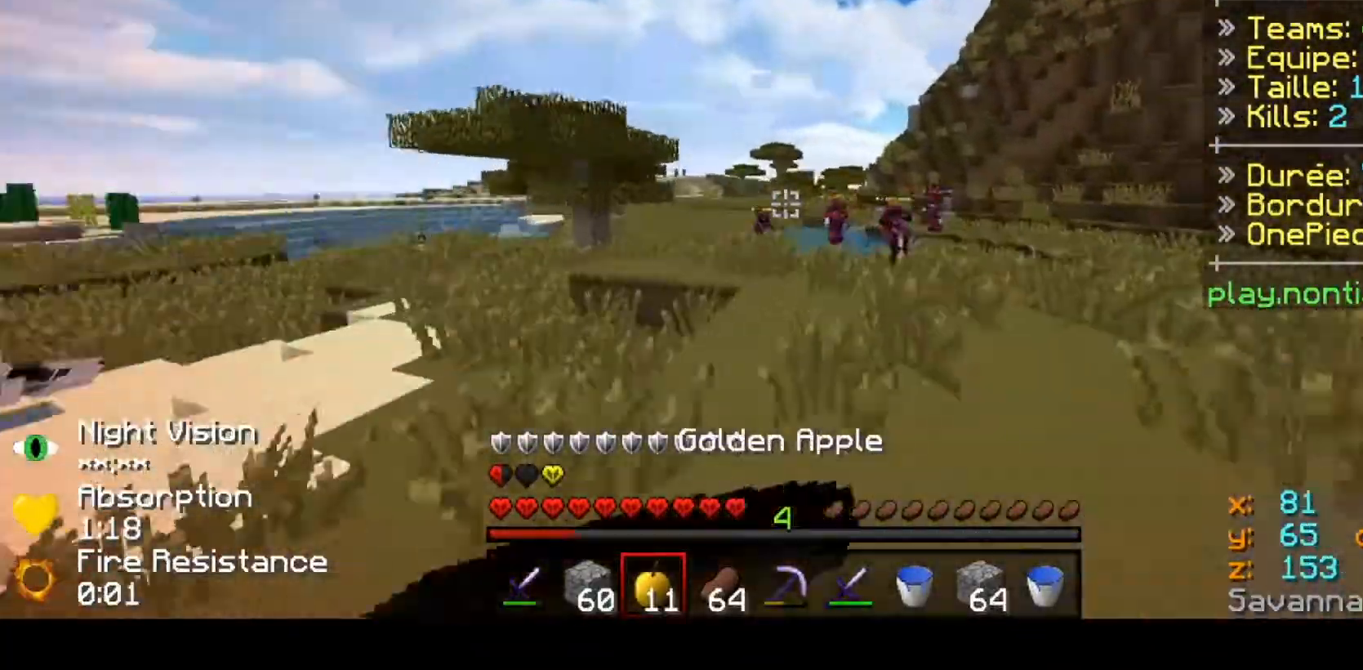
{"keys": ["up"], "events": [[300, "left", "up"]]}
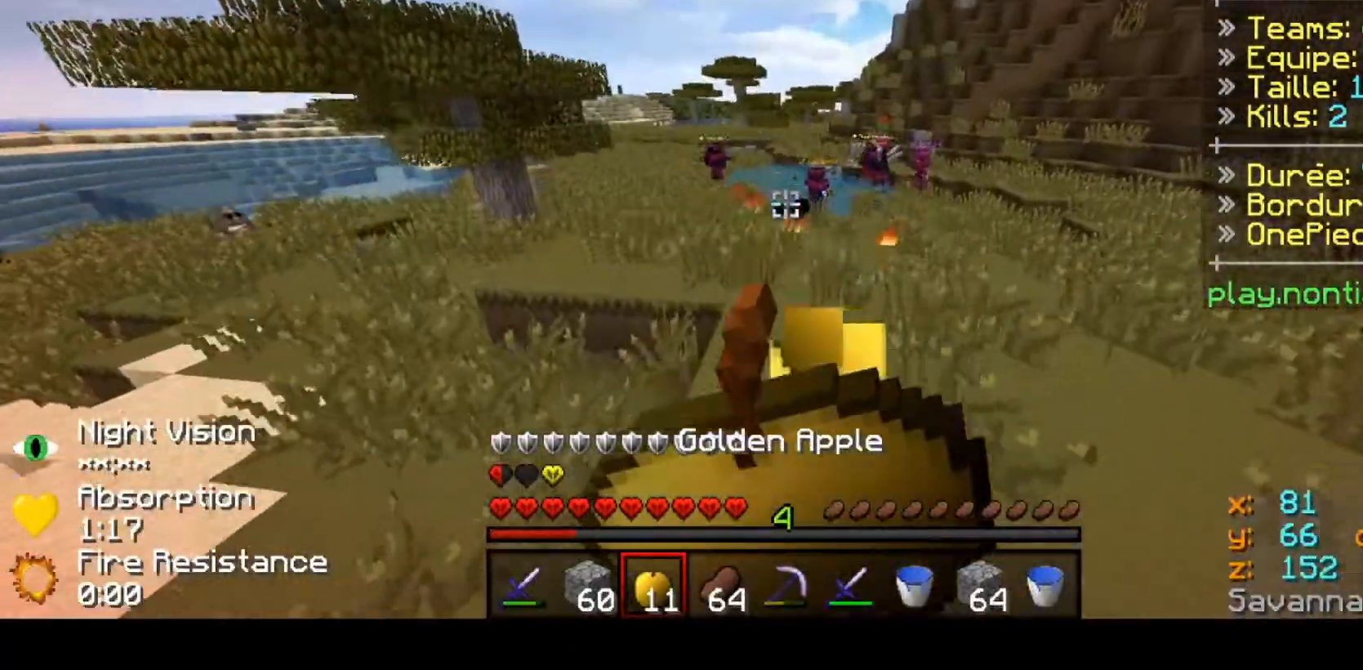
{"keys": ["up"], "events": []}
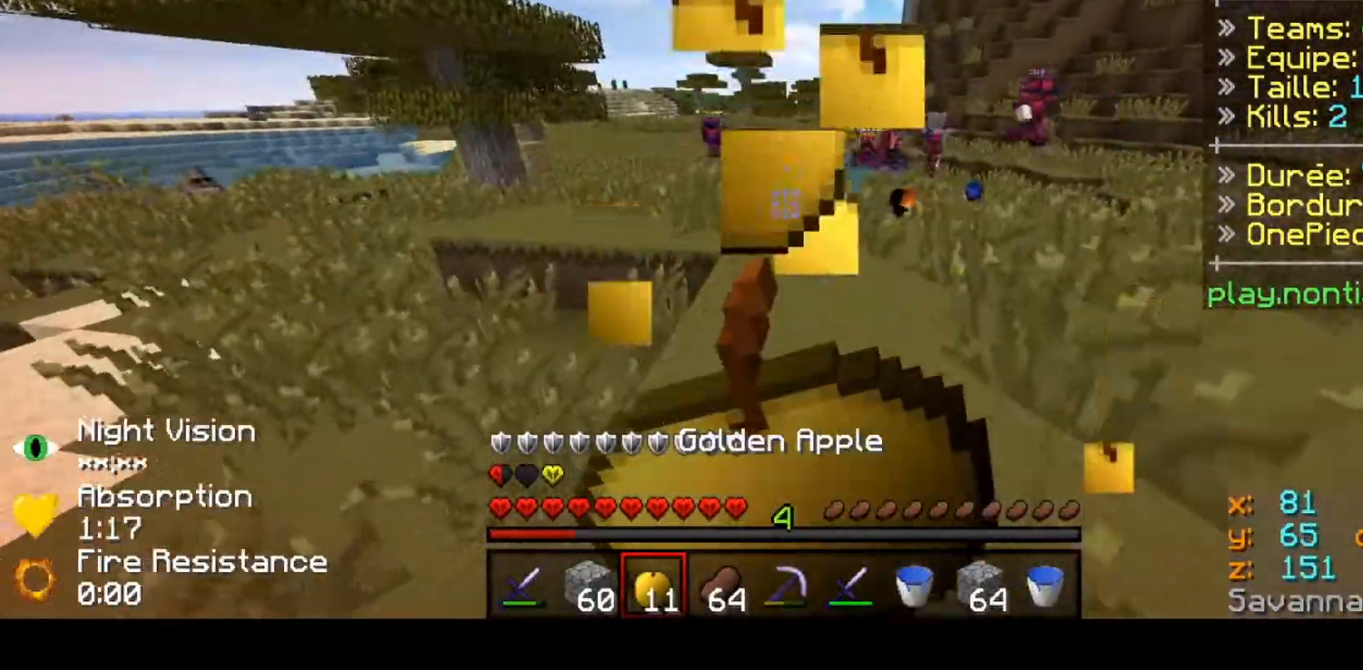
{"keys": ["up"], "events": []}
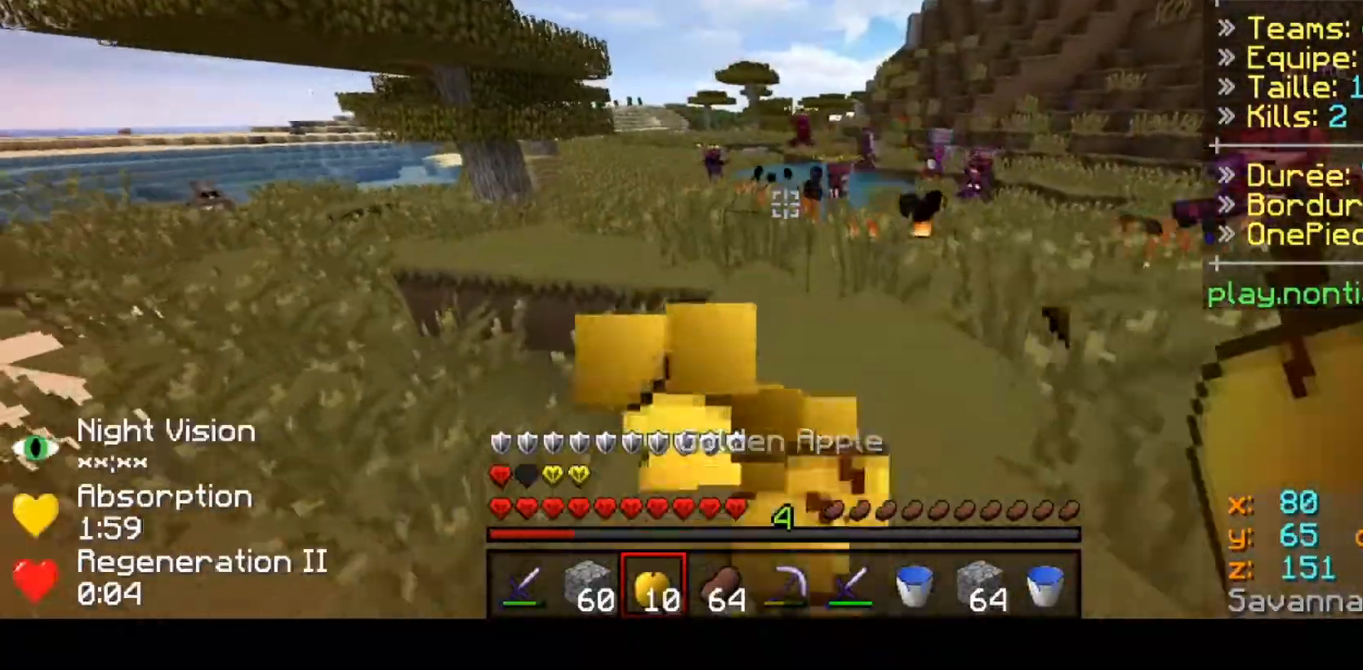
{"keys": ["up"], "events": []}
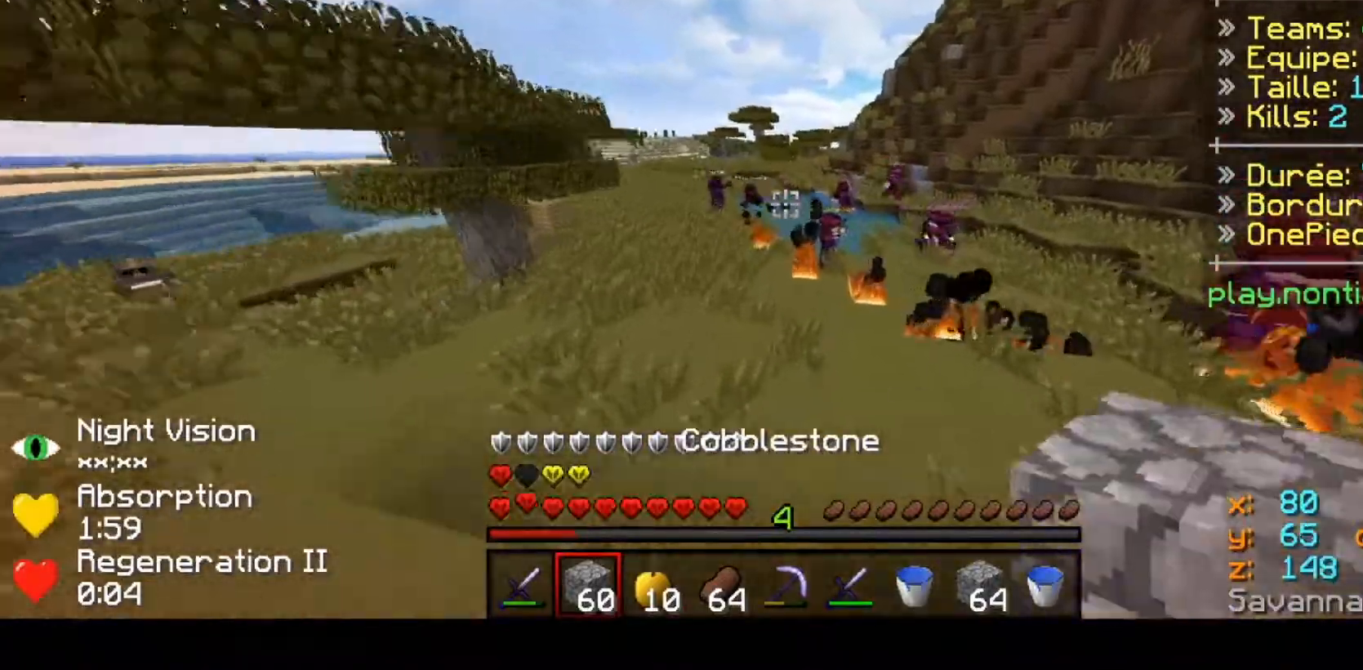
{"keys": ["up"], "events": []}
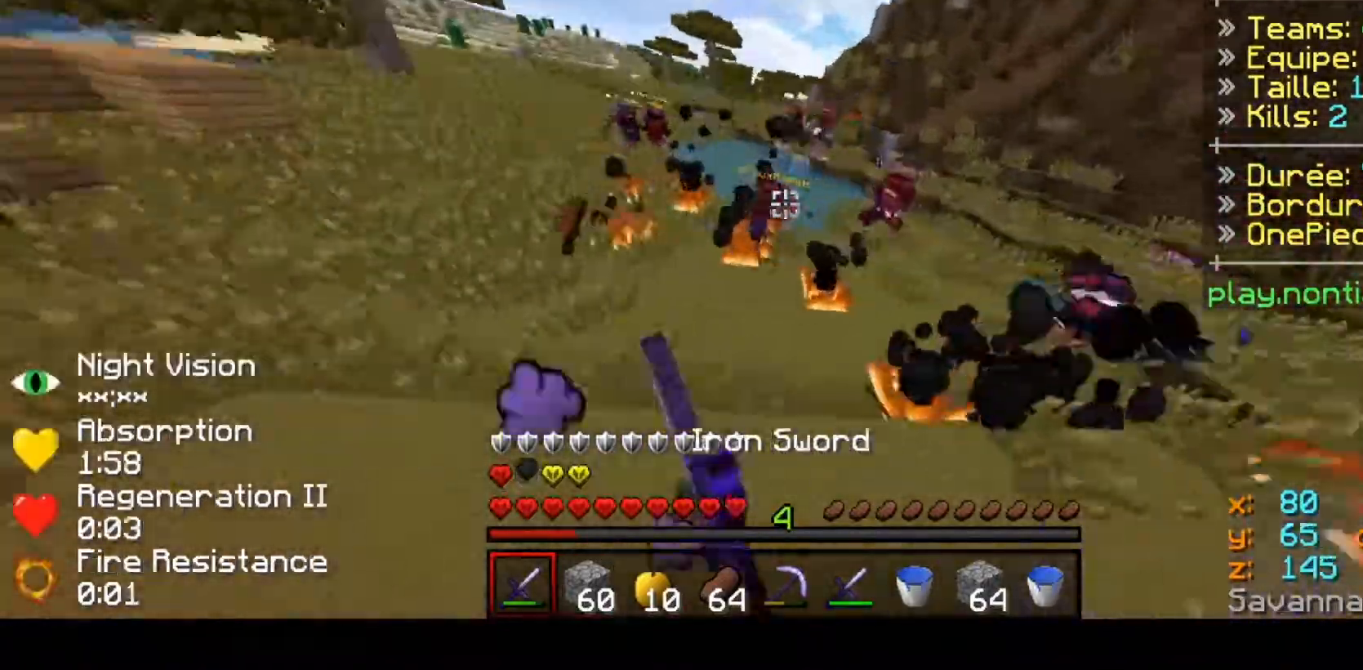
{"keys": ["left", "up"], "events": [[67, "left", "down"]]}
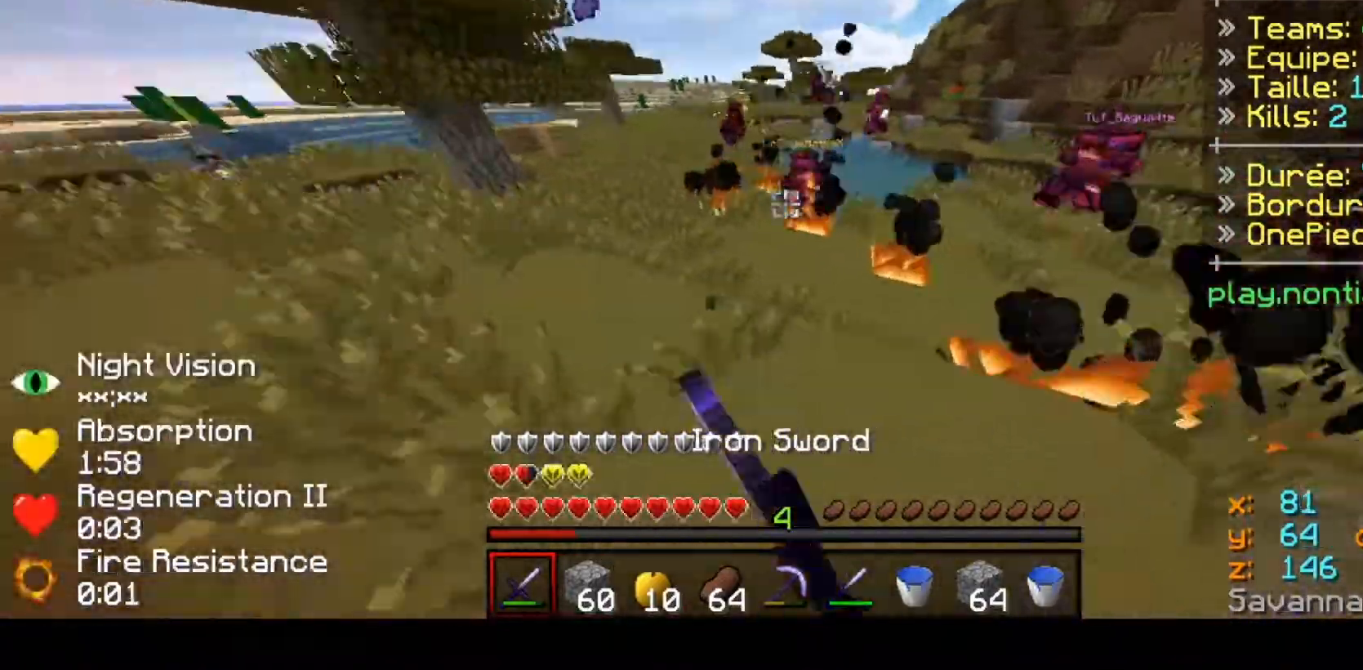
{"keys": ["up"], "events": [[200, "left", "up"]]}
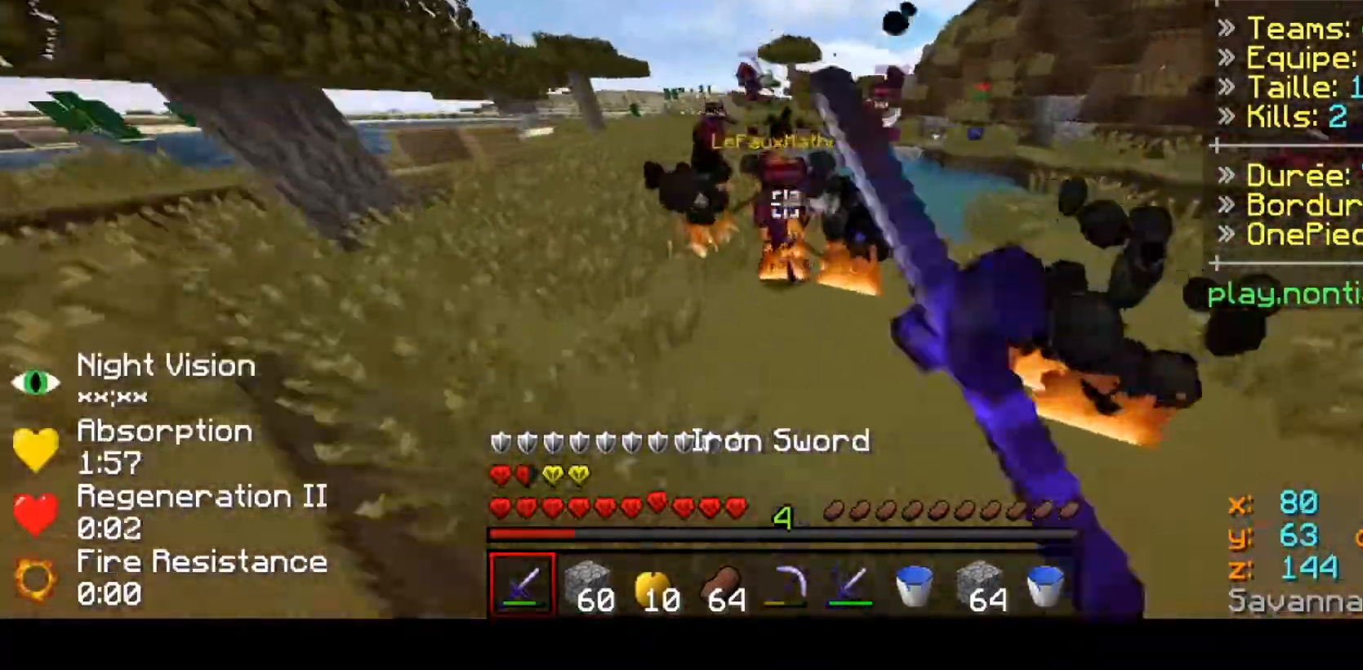
{"keys": ["up"], "events": []}
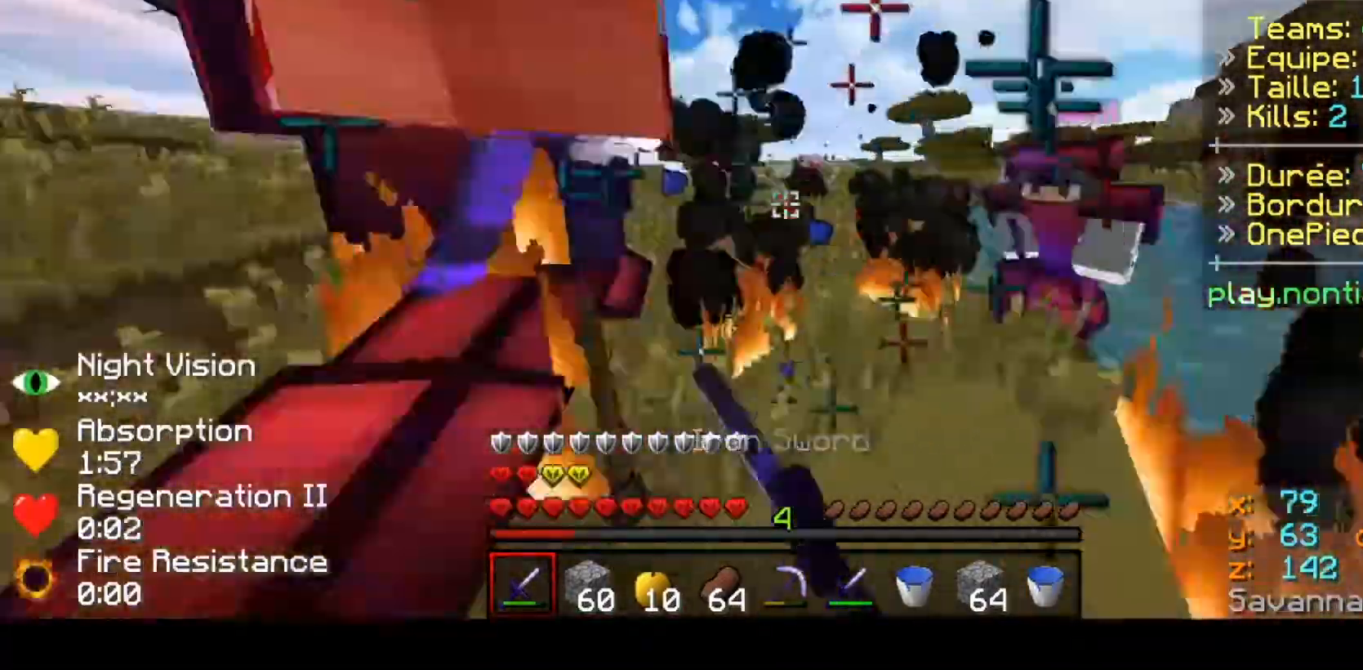
{"keys": ["left", "up"], "events": [[100, "left", "down"]]}
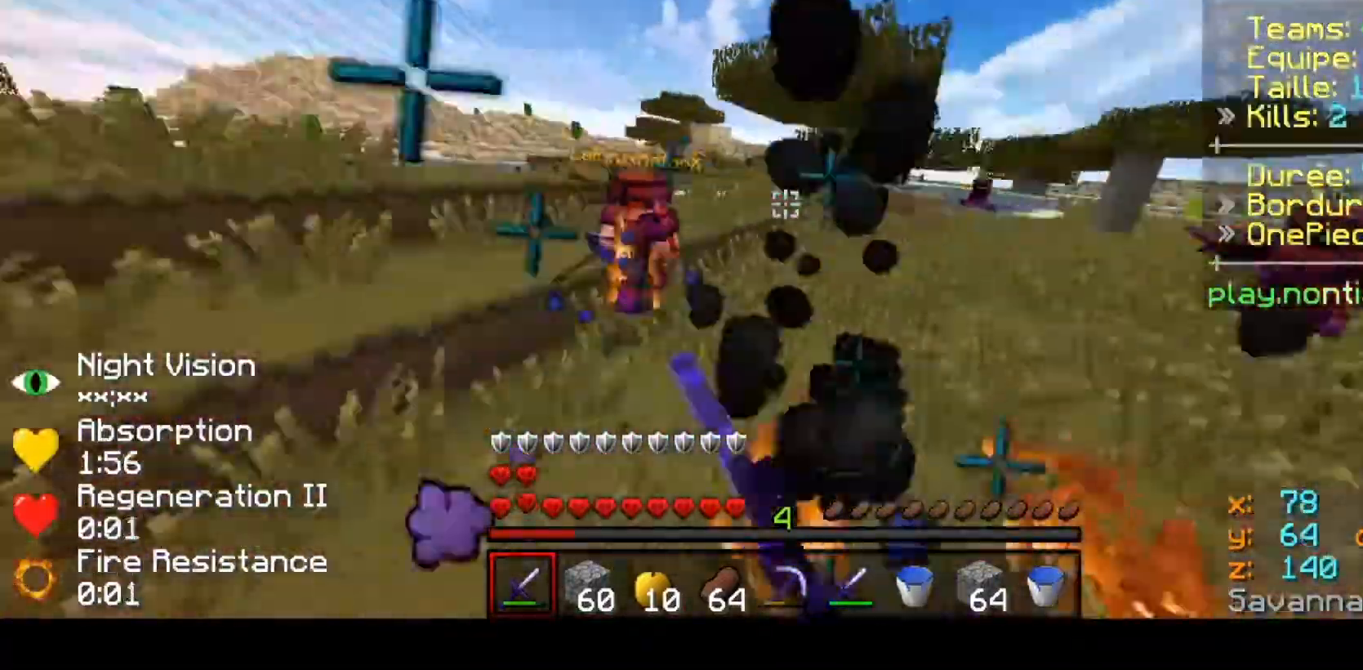
{"keys": ["up"], "events": [[233, "left", "up"]]}
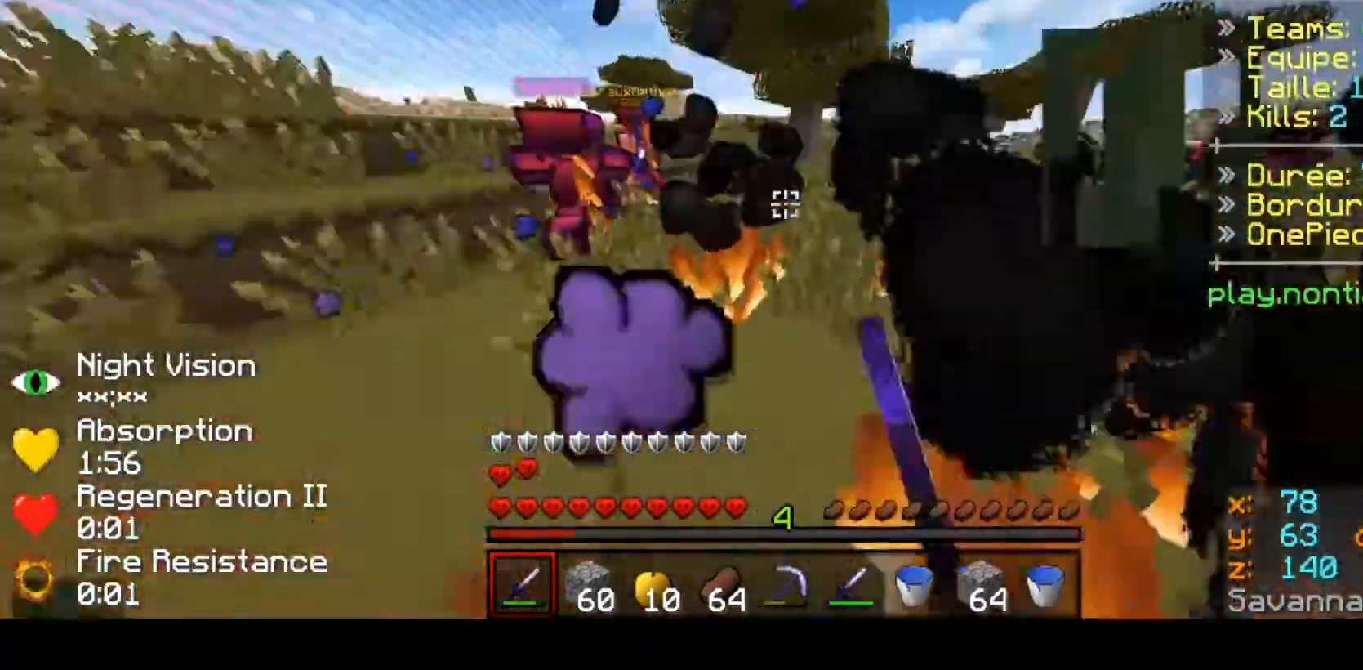
{"keys": ["up"], "events": []}
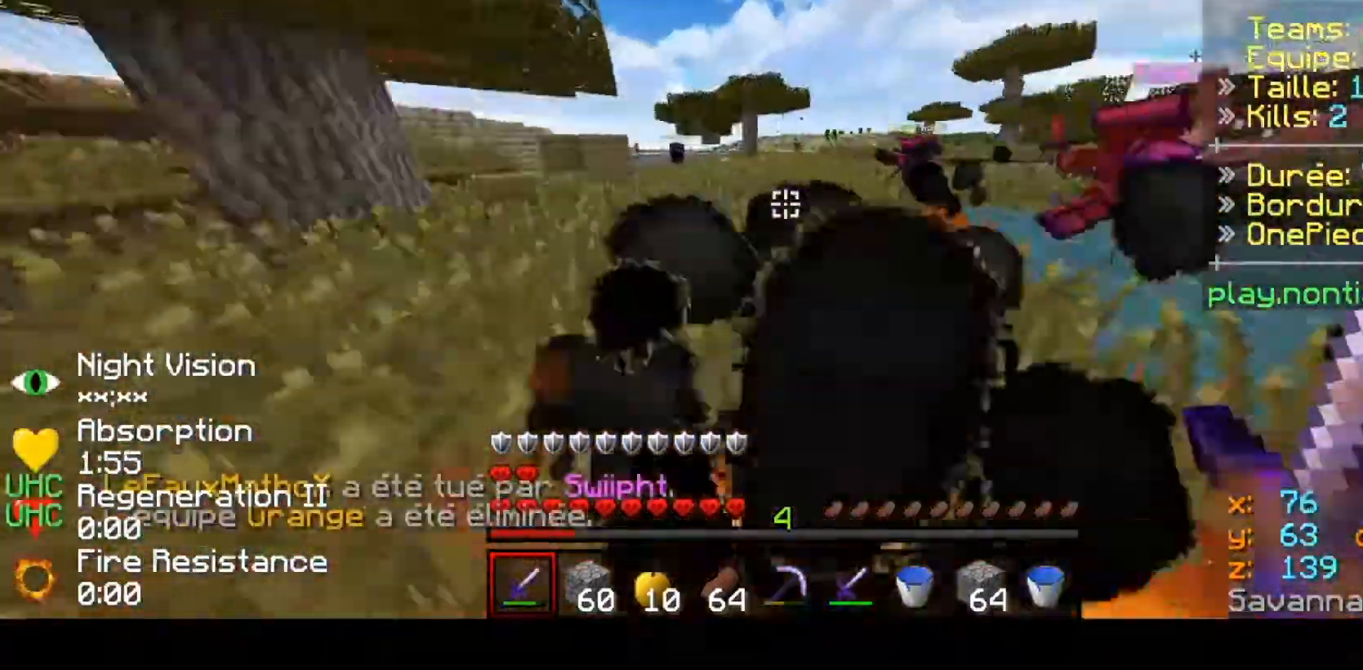
{"keys": ["up"], "events": []}
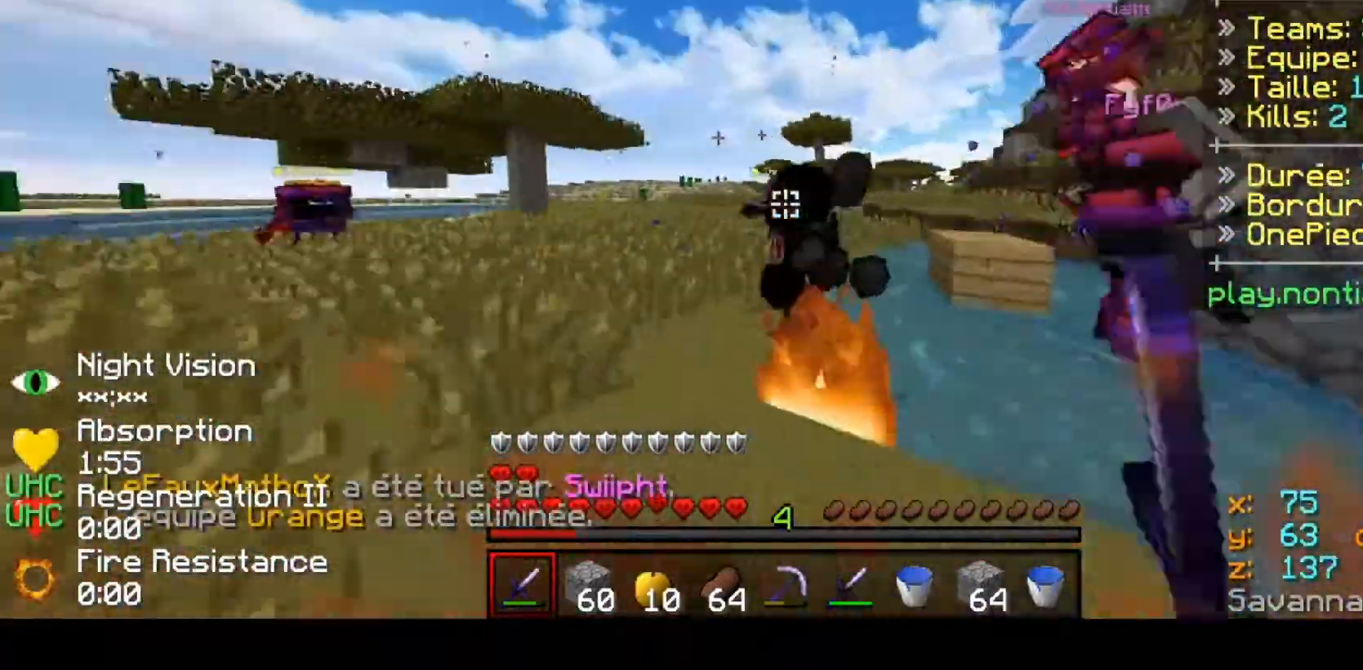
{"keys": ["up"], "events": []}
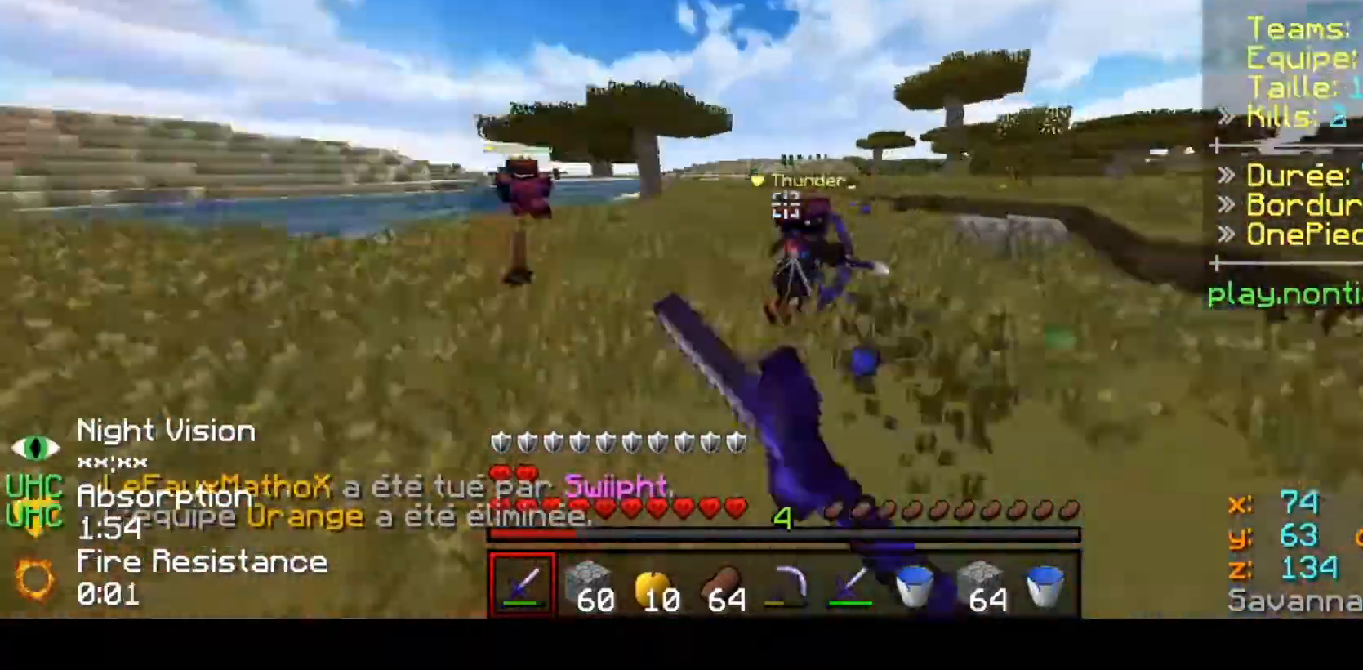
{"keys": ["left", "up"], "events": [[500, "left", "down"]]}
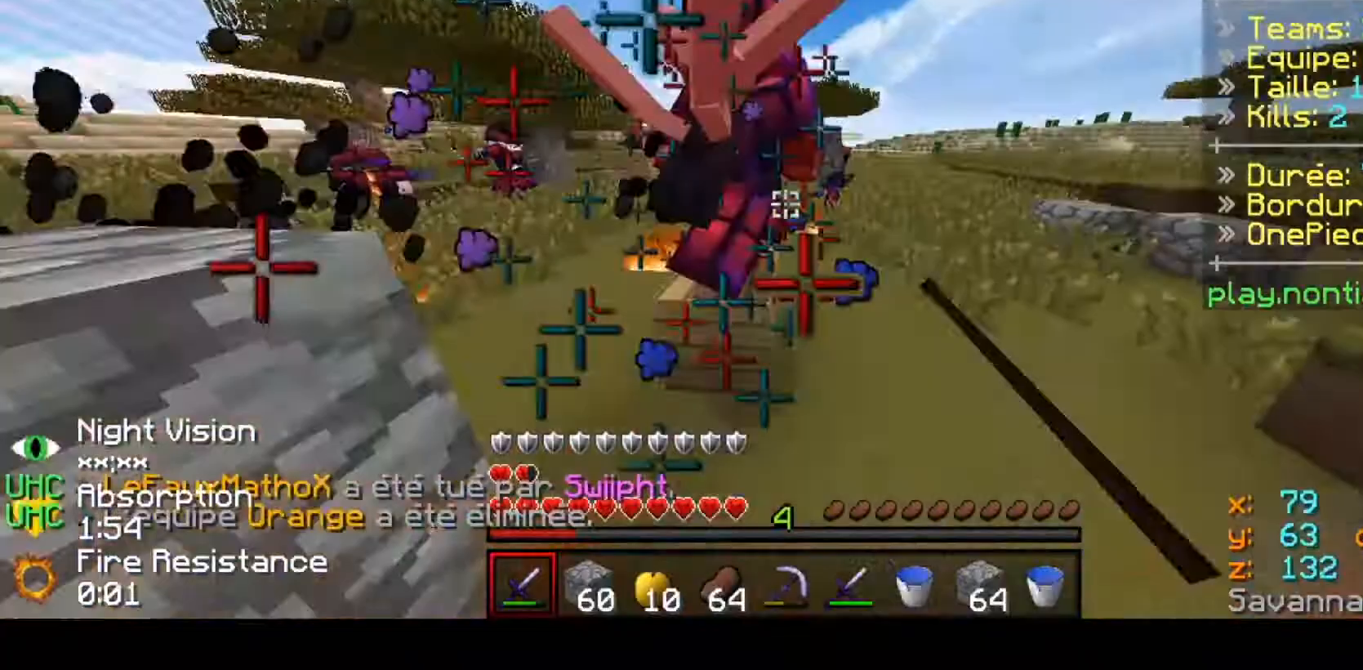
{"keys": ["left", "up"], "events": [[200, "left", "up"], [467, "left", "down"]]}
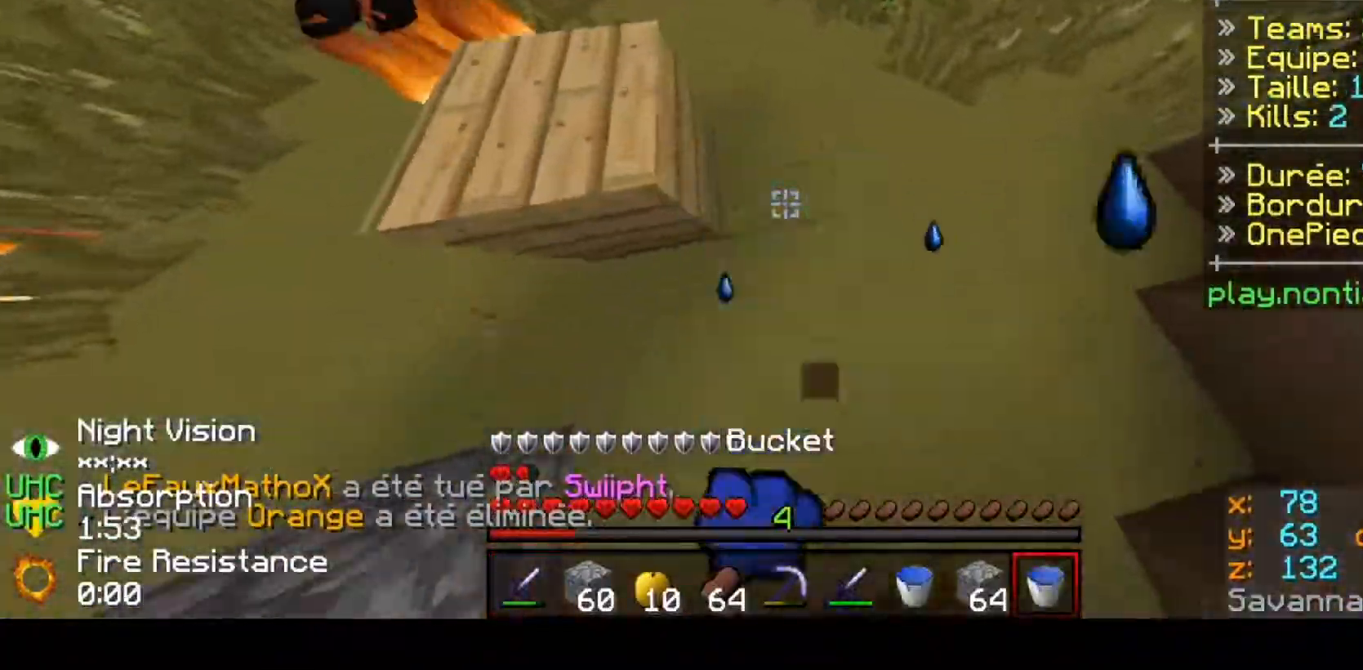
{"keys": ["up"], "events": [[167, "left", "up"]]}
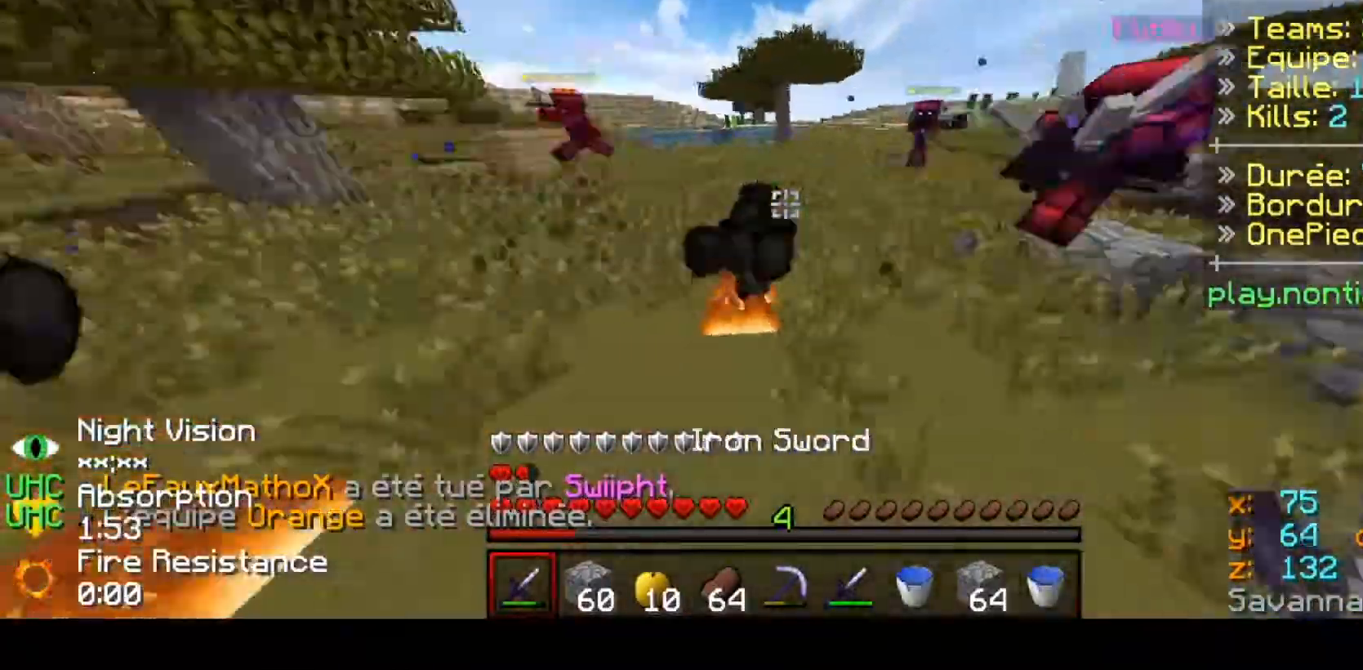
{"keys": ["up"], "events": [[267, "left", "down"], [433, "left", "up"]]}